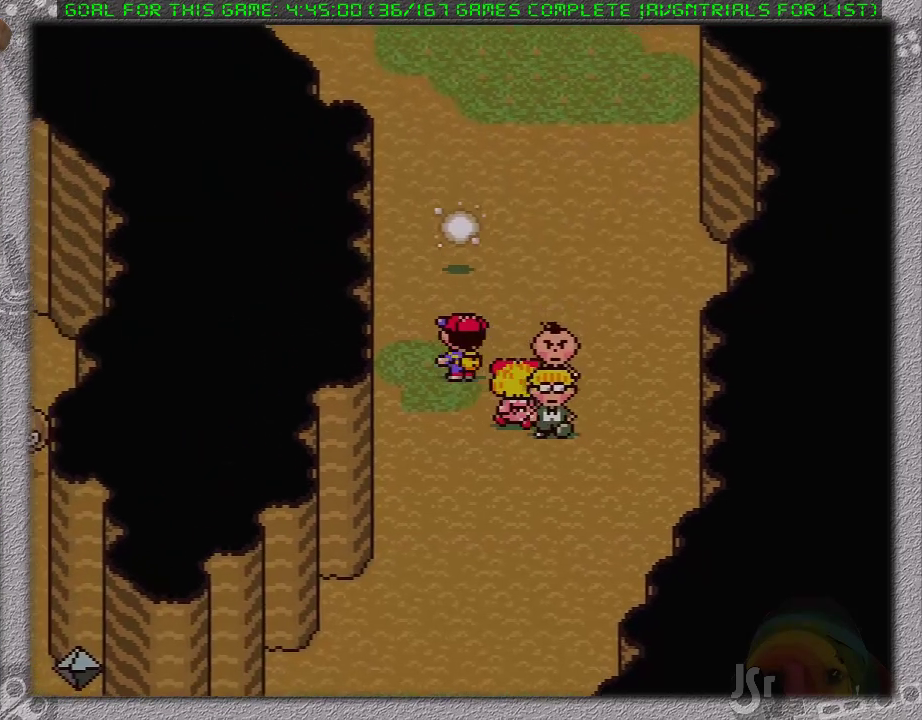
Gameplay with a controller (Nintendo layout); each line is a JSON object with the inputs held at the frame after it. "events" lists button and stick changes between this image and that frame as [ms after this image, input, new state], when the widget could be followed in between. Not read: L1 L3 R3.
{"buttons": ["DPAD_UP"], "events": [[83, "DPAD_LEFT", "up"]]}
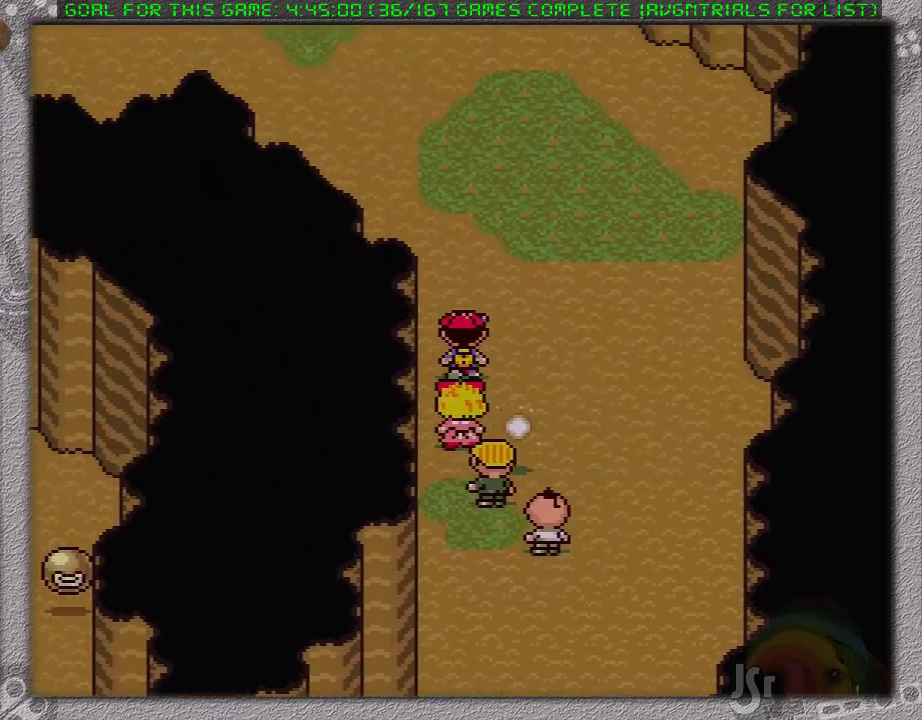
{"buttons": ["DPAD_RIGHT"], "events": [[267, "DPAD_RIGHT", "down"], [300, "DPAD_UP", "up"]]}
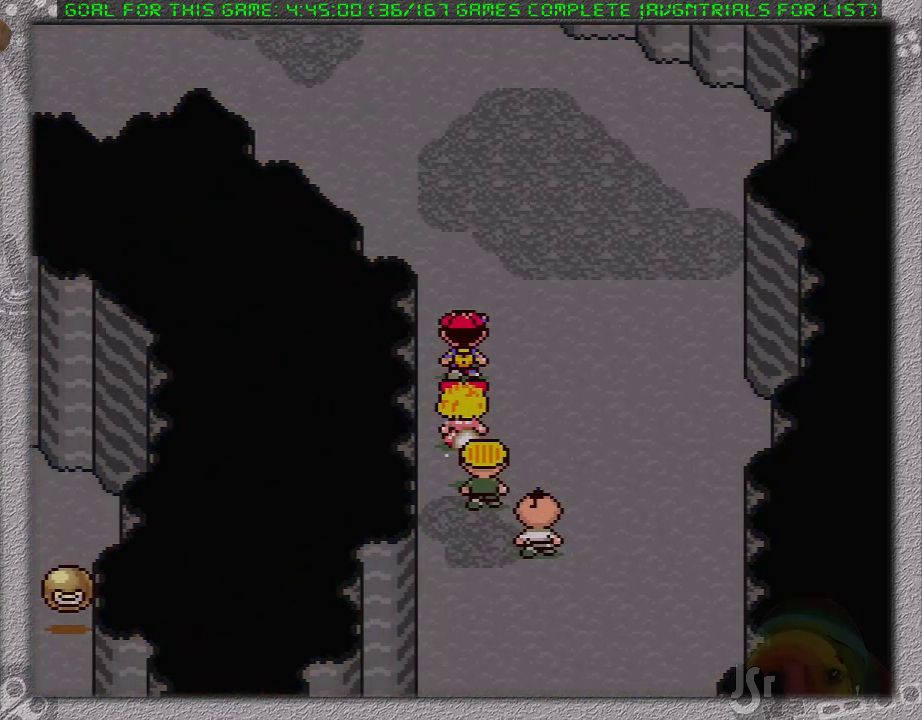
{"buttons": [], "events": [[17, "DPAD_RIGHT", "up"]]}
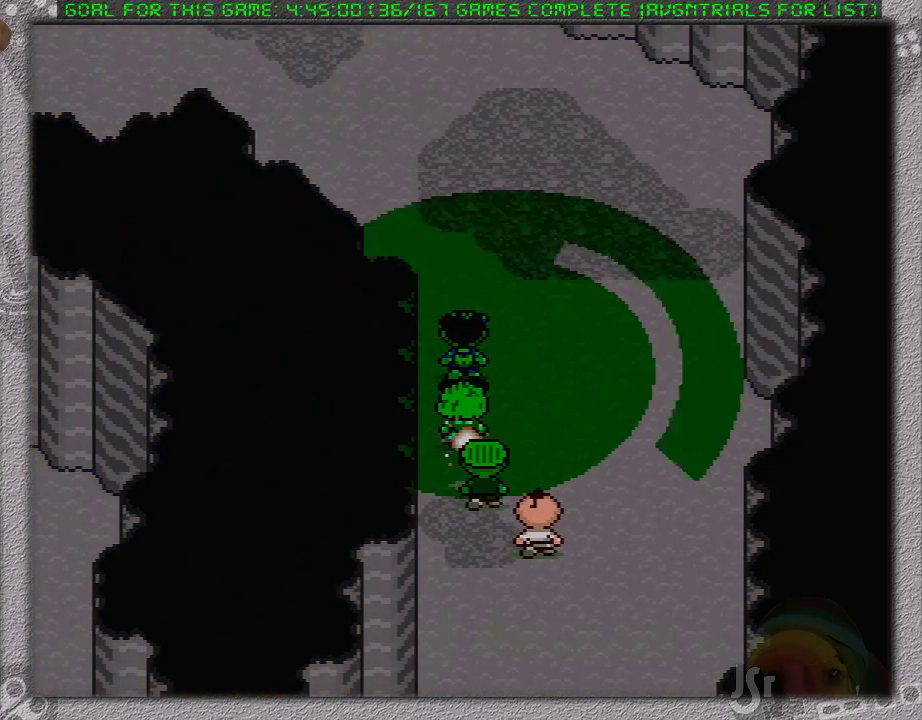
{"buttons": [], "events": []}
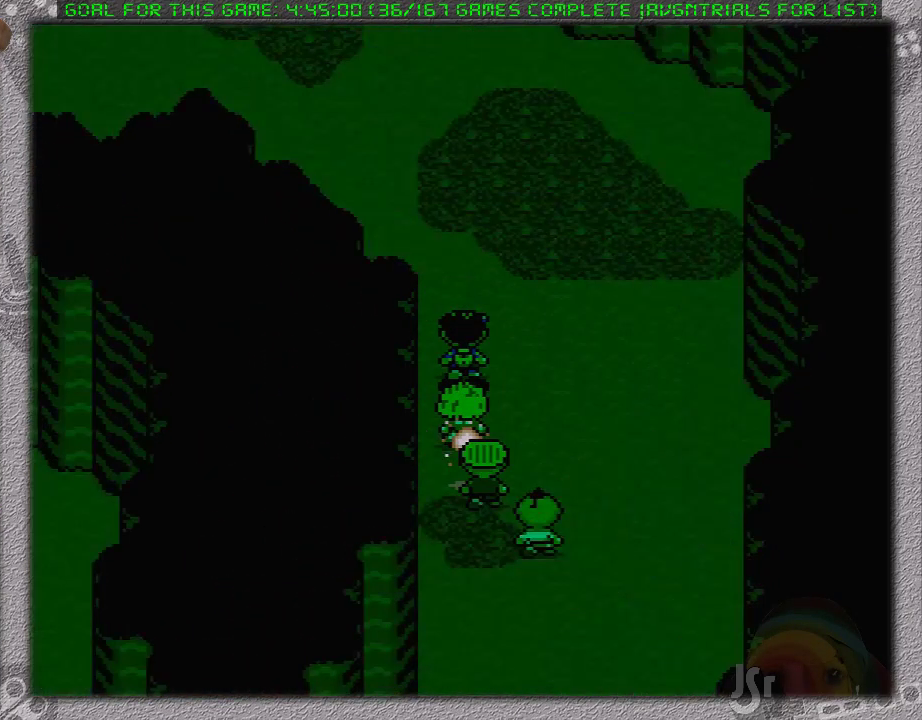
{"buttons": [], "events": []}
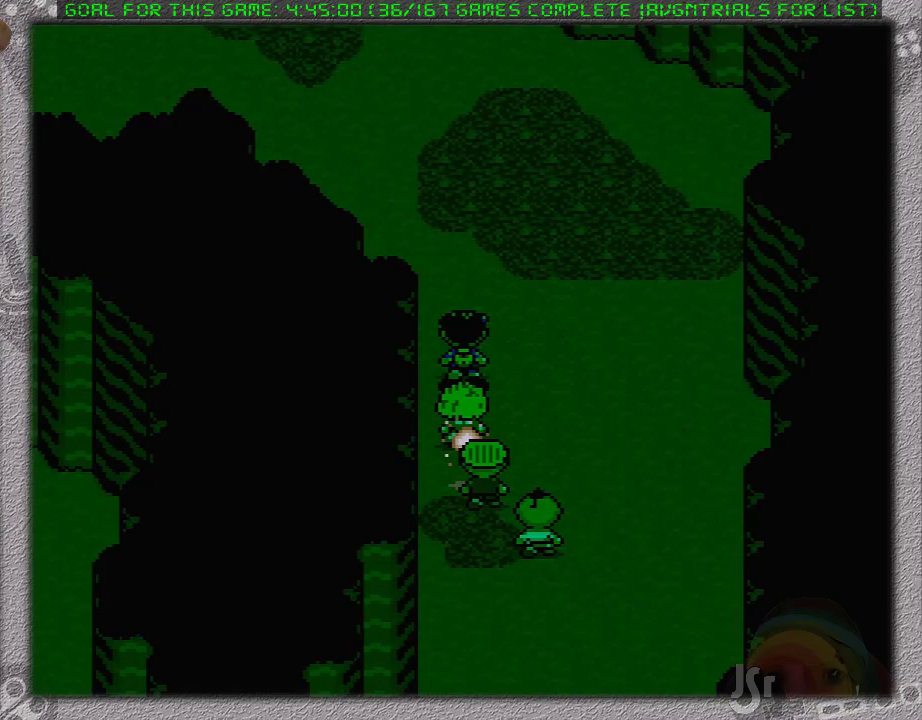
{"buttons": [], "events": []}
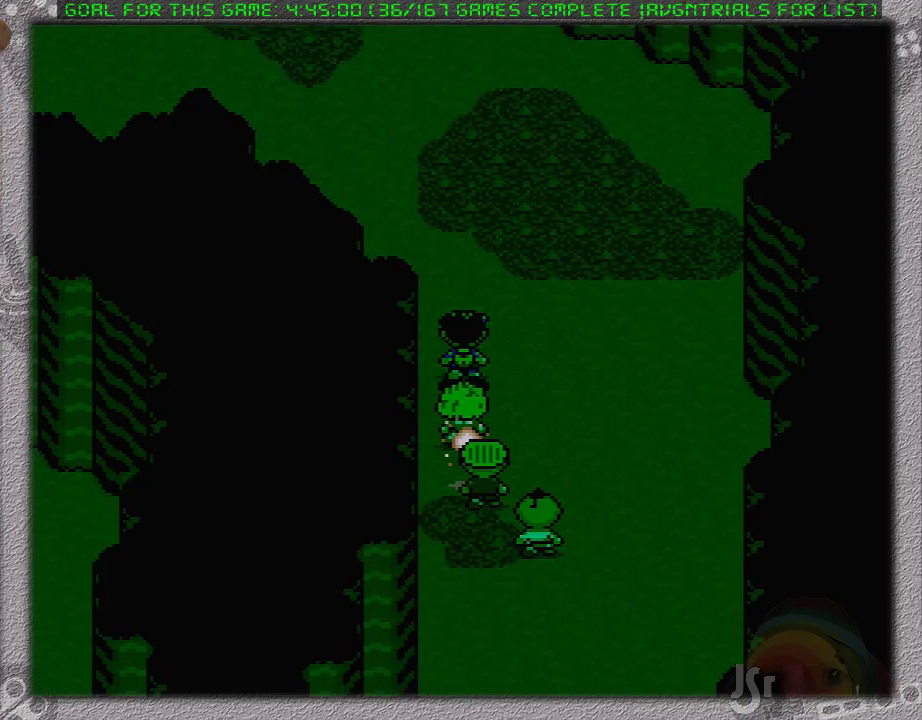
{"buttons": [], "events": []}
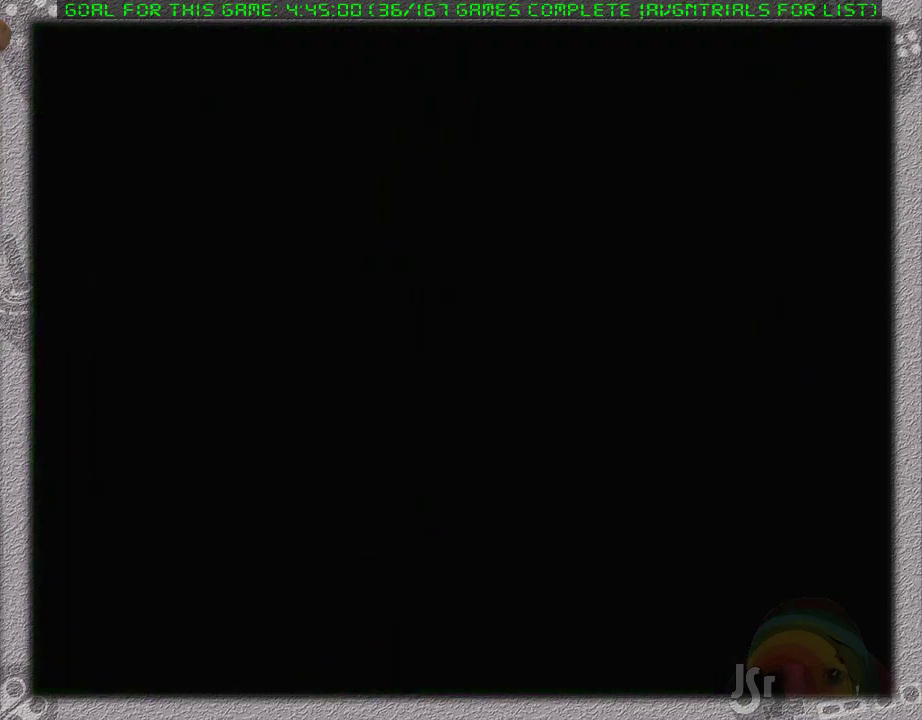
{"buttons": [], "events": [[50, "A", "down"], [150, "A", "up"], [233, "A", "down"], [300, "A", "up"], [367, "A", "down"], [450, "A", "up"]]}
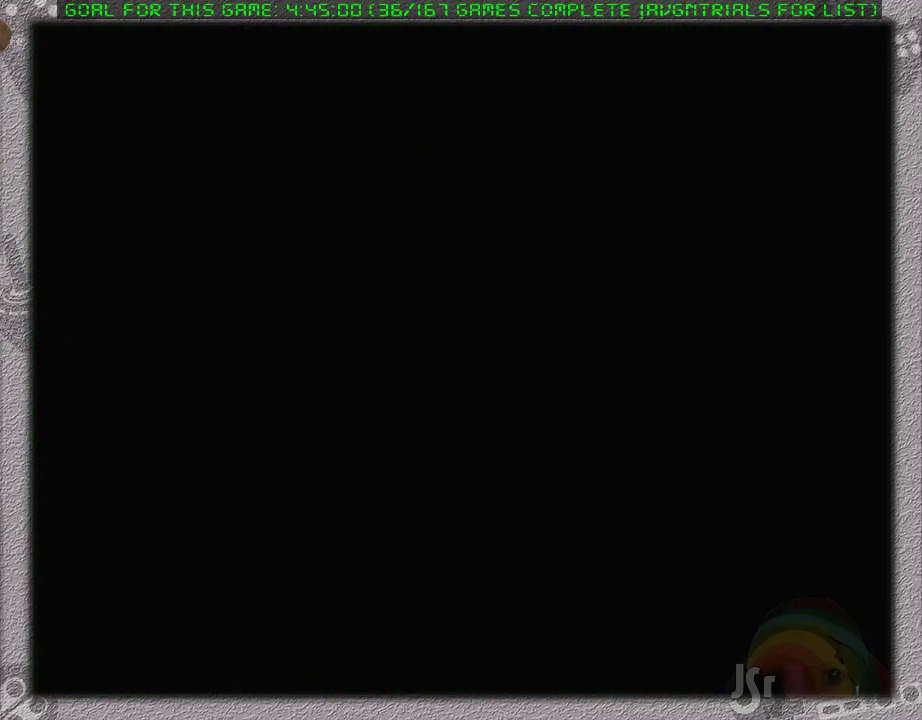
{"buttons": [], "events": [[17, "A", "down"], [117, "A", "up"], [200, "A", "down"], [267, "A", "up"], [383, "A", "down"], [467, "A", "up"]]}
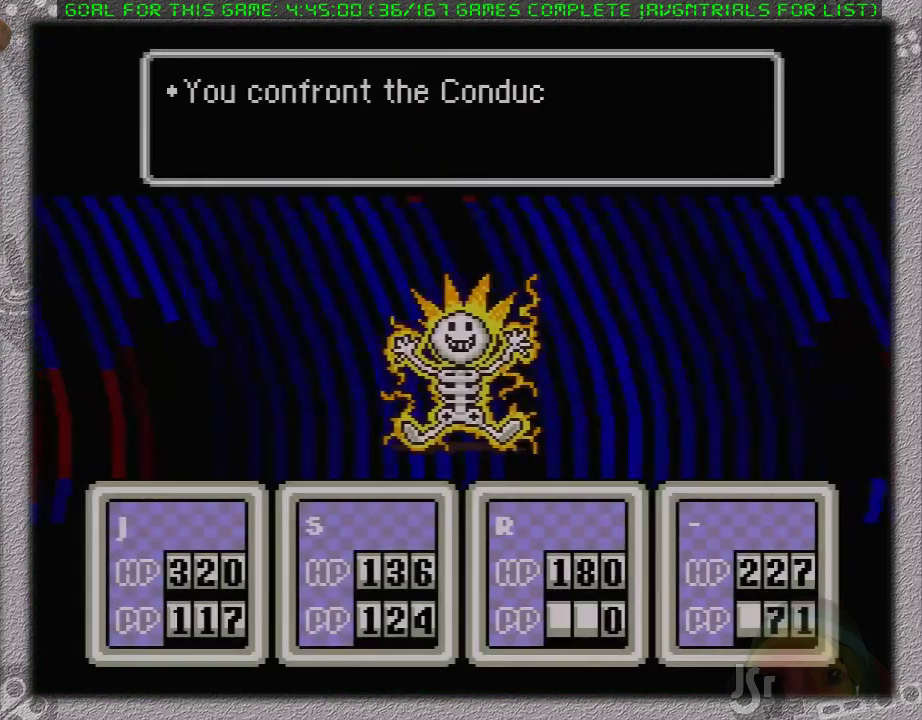
{"buttons": [], "events": [[33, "A", "down"], [133, "A", "up"], [217, "A", "down"], [283, "A", "up"]]}
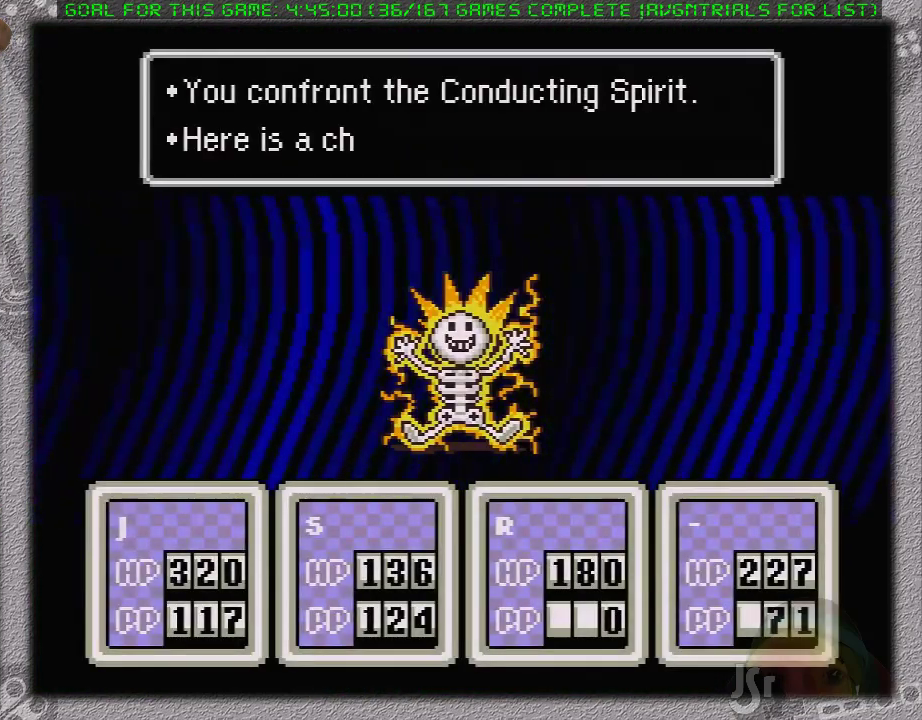
{"buttons": [], "events": []}
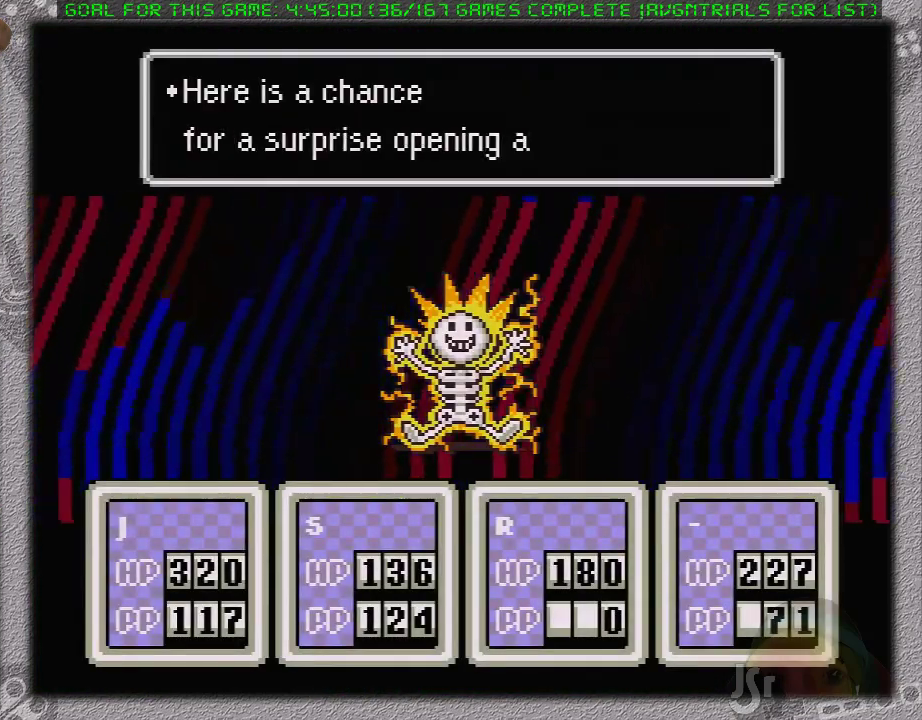
{"buttons": ["DPAD_UP"], "events": [[33, "A", "down"], [167, "A", "up"], [283, "DPAD_LEFT", "down"], [383, "DPAD_LEFT", "up"], [483, "DPAD_UP", "down"]]}
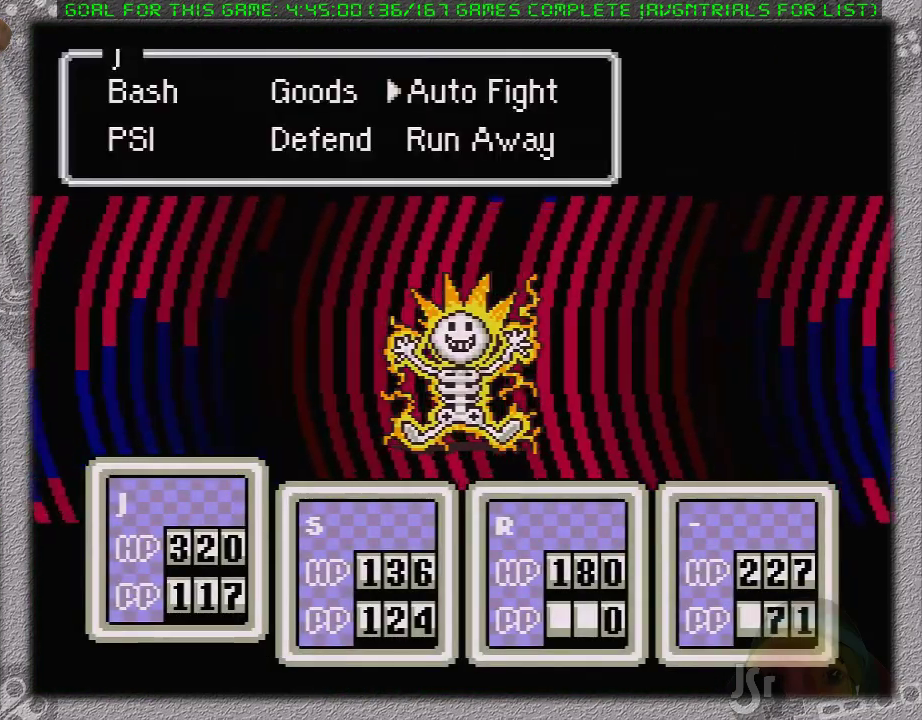
{"buttons": ["A"], "events": [[50, "A", "down"], [83, "DPAD_UP", "up"], [183, "A", "up"], [300, "A", "down"], [367, "A", "up"], [450, "A", "down"]]}
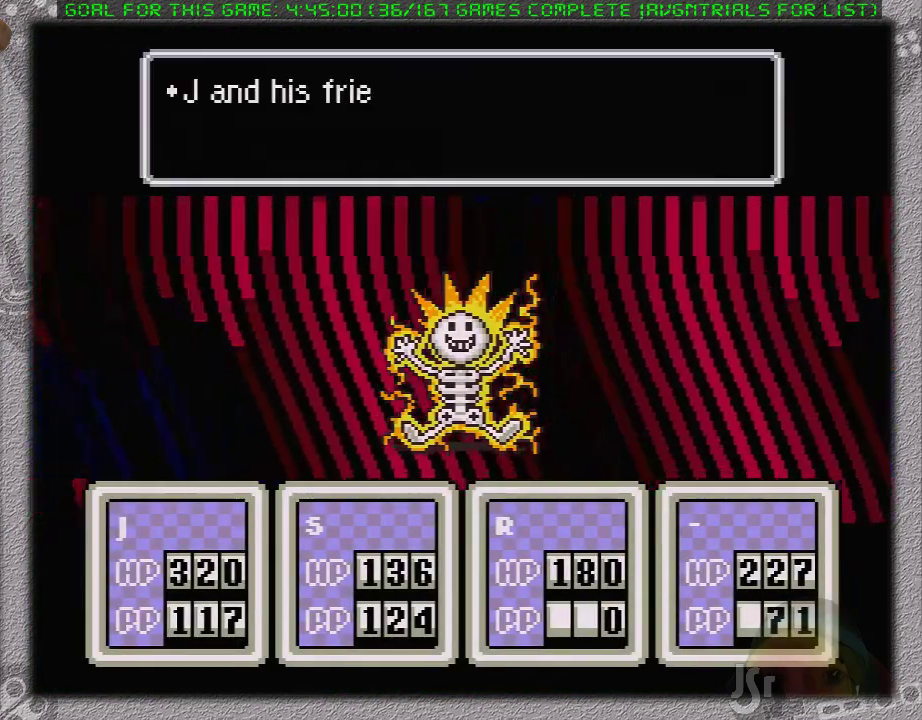
{"buttons": ["A"], "events": [[17, "A", "up"], [83, "A", "down"], [150, "A", "up"], [233, "A", "down"], [317, "A", "up"], [367, "A", "down"], [433, "A", "up"], [500, "A", "down"]]}
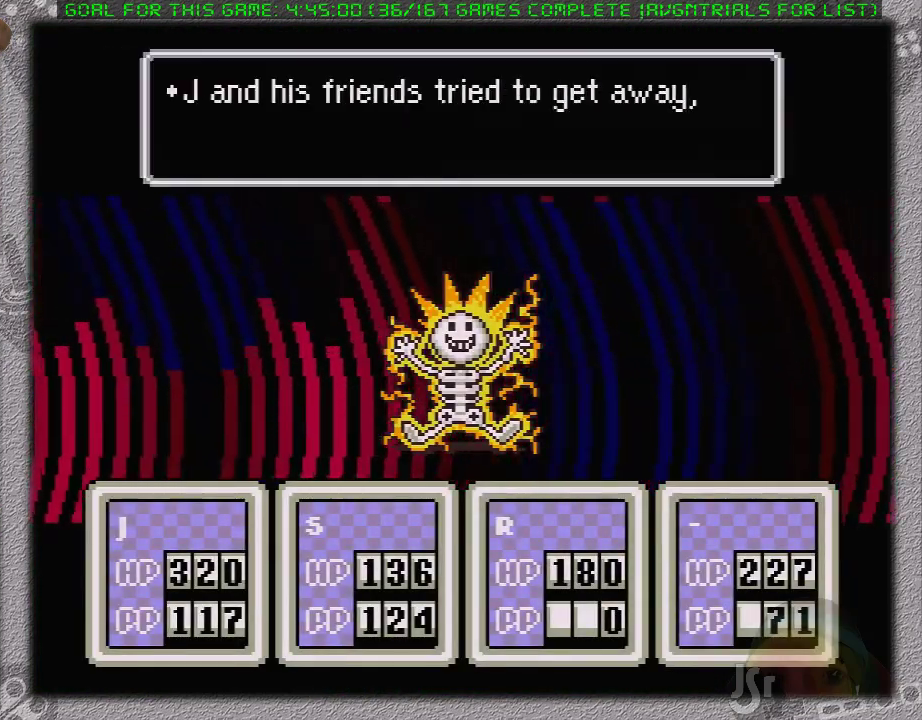
{"buttons": ["A"], "events": [[83, "A", "up"], [183, "A", "down"], [233, "A", "up"], [333, "A", "down"], [400, "A", "up"], [450, "A", "down"]]}
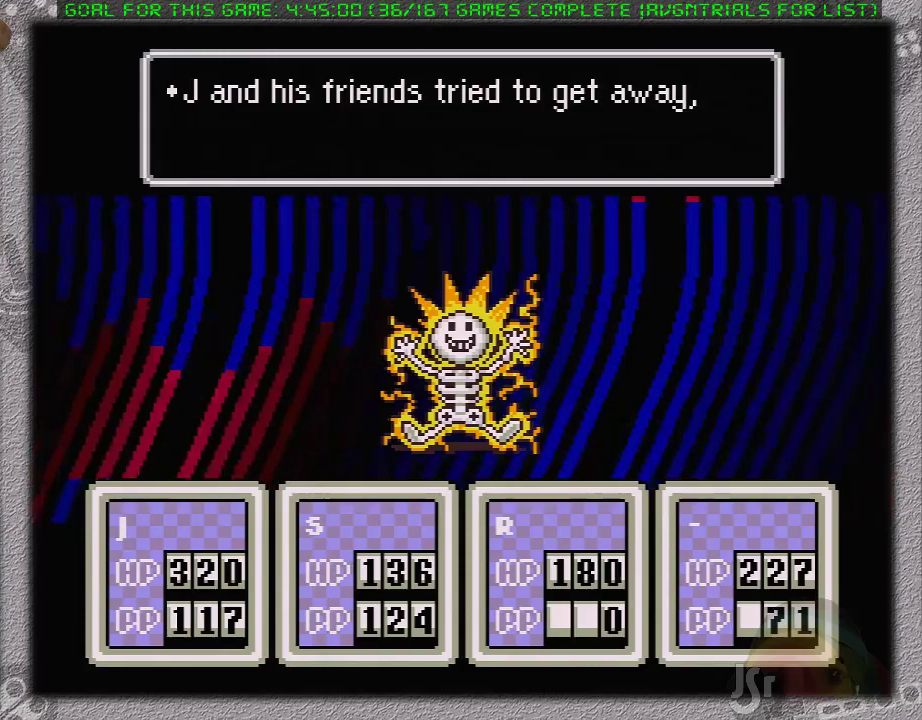
{"buttons": [], "events": [[50, "A", "up"], [150, "A", "down"], [200, "A", "up"], [267, "A", "down"], [367, "A", "up"], [433, "A", "down"], [500, "A", "up"]]}
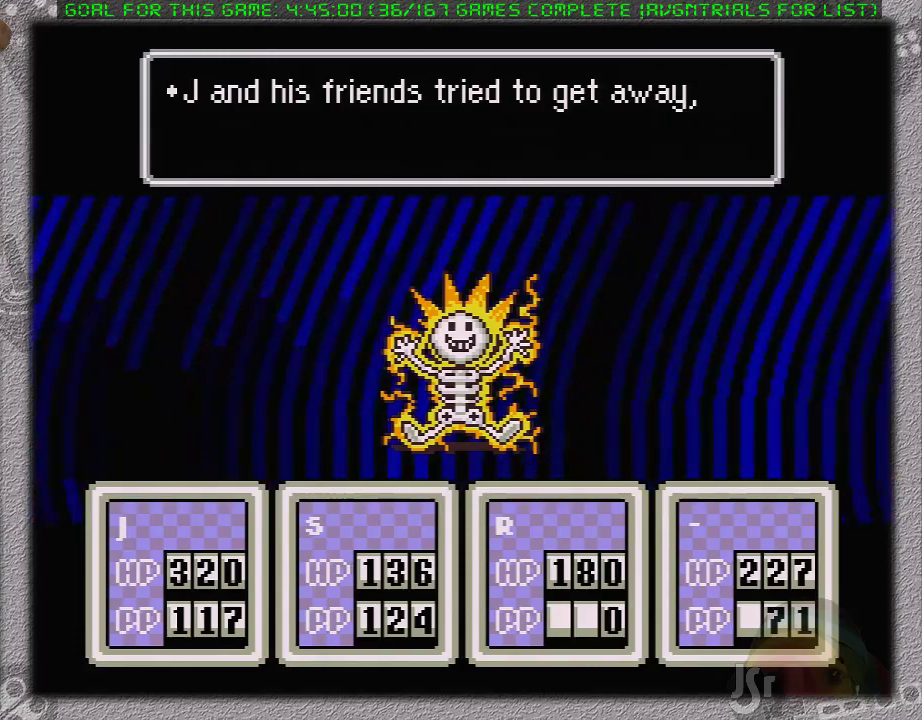
{"buttons": [], "events": [[83, "A", "down"], [300, "A", "up"]]}
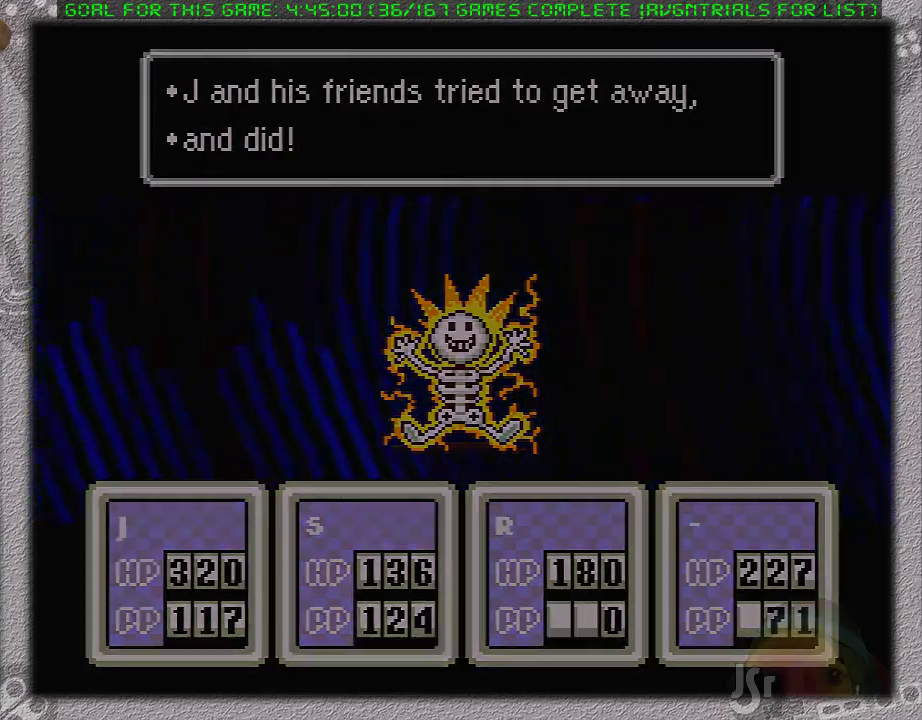
{"buttons": ["DPAD_UP", "DPAD_RIGHT"], "events": [[117, "DPAD_RIGHT", "down"], [150, "DPAD_UP", "down"]]}
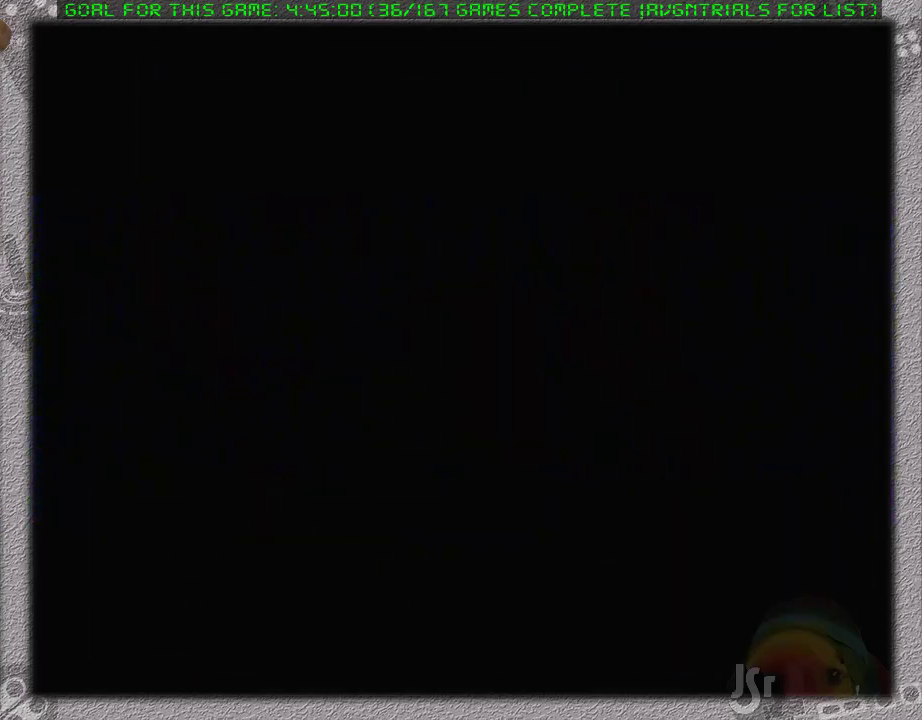
{"buttons": ["DPAD_UP", "DPAD_RIGHT"], "events": []}
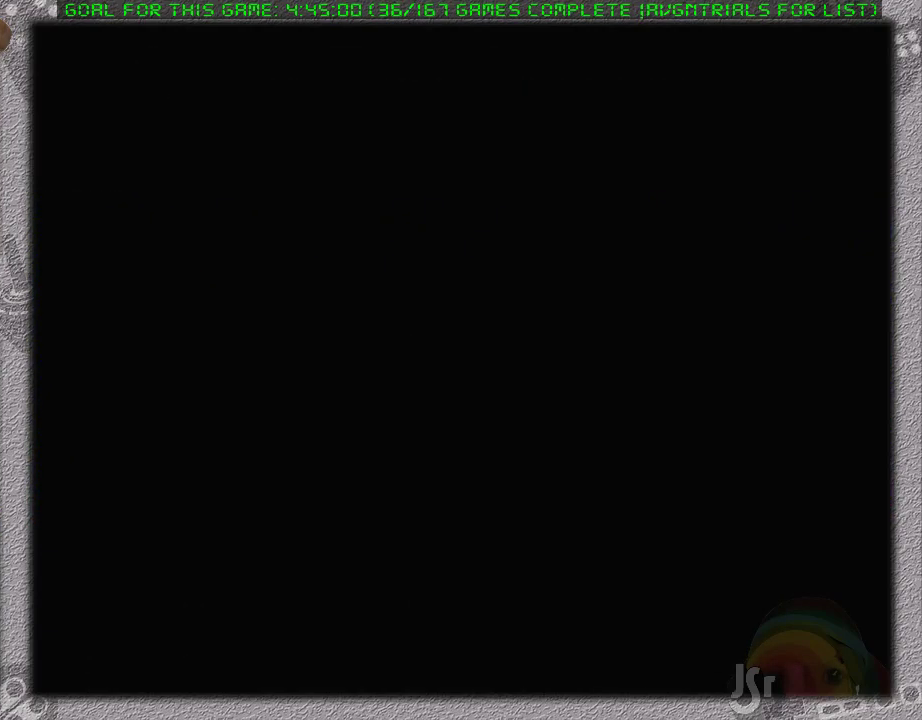
{"buttons": ["DPAD_UP", "DPAD_RIGHT"], "events": []}
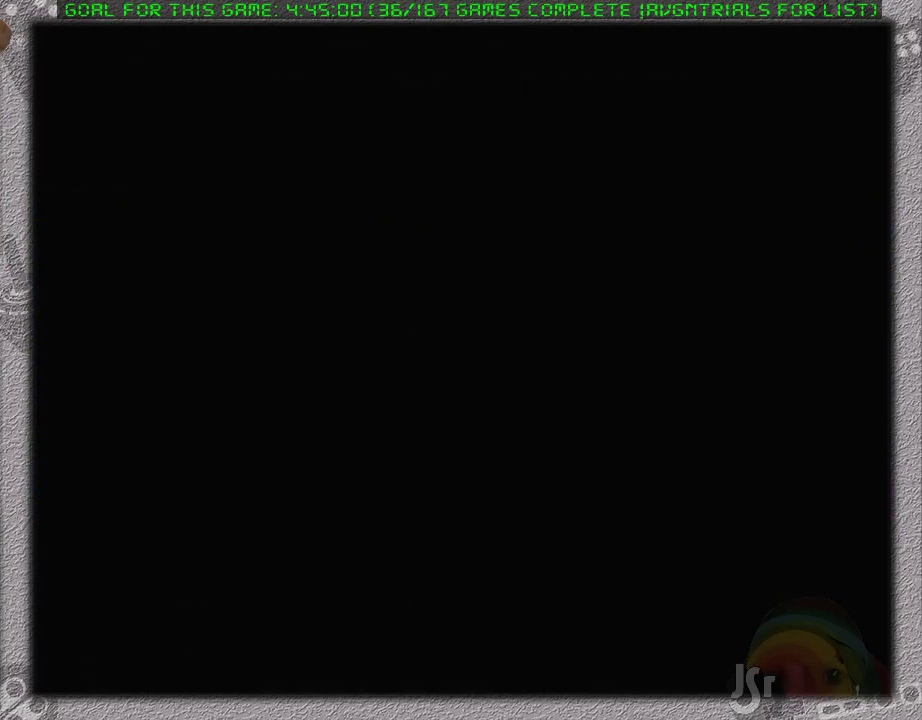
{"buttons": ["DPAD_UP", "DPAD_RIGHT"], "events": []}
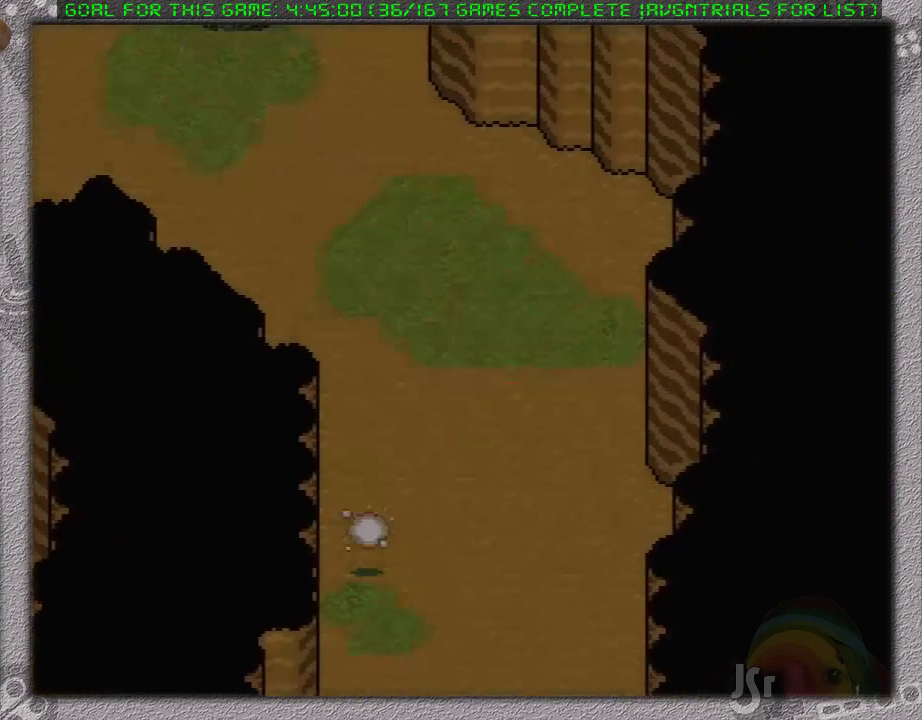
{"buttons": ["DPAD_UP"], "events": [[300, "DPAD_RIGHT", "up"]]}
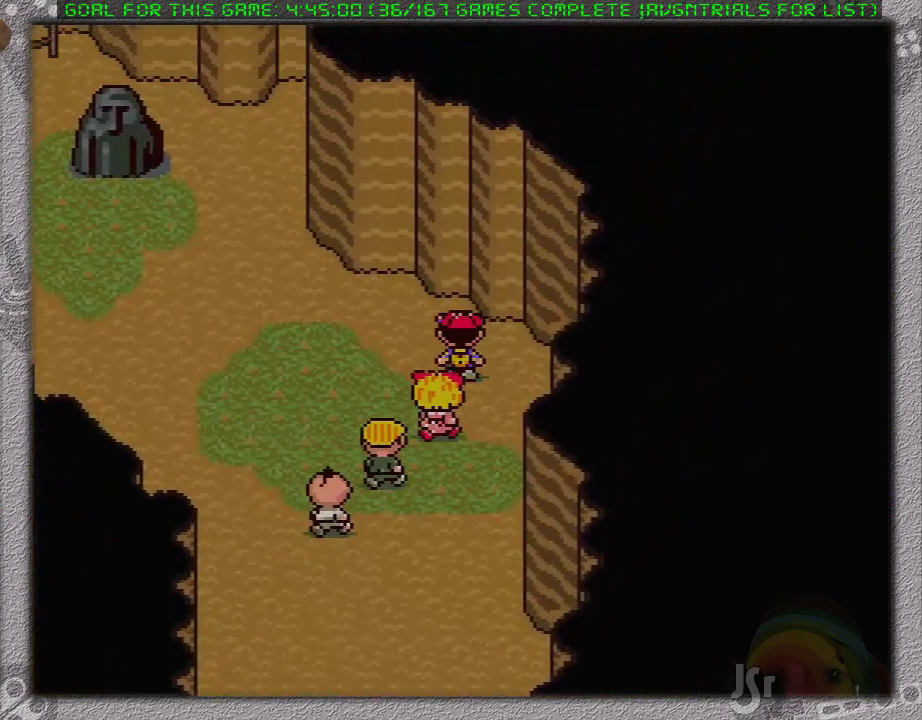
{"buttons": ["DPAD_DOWN"], "events": [[117, "DPAD_DOWN", "down"], [117, "DPAD_UP", "up"]]}
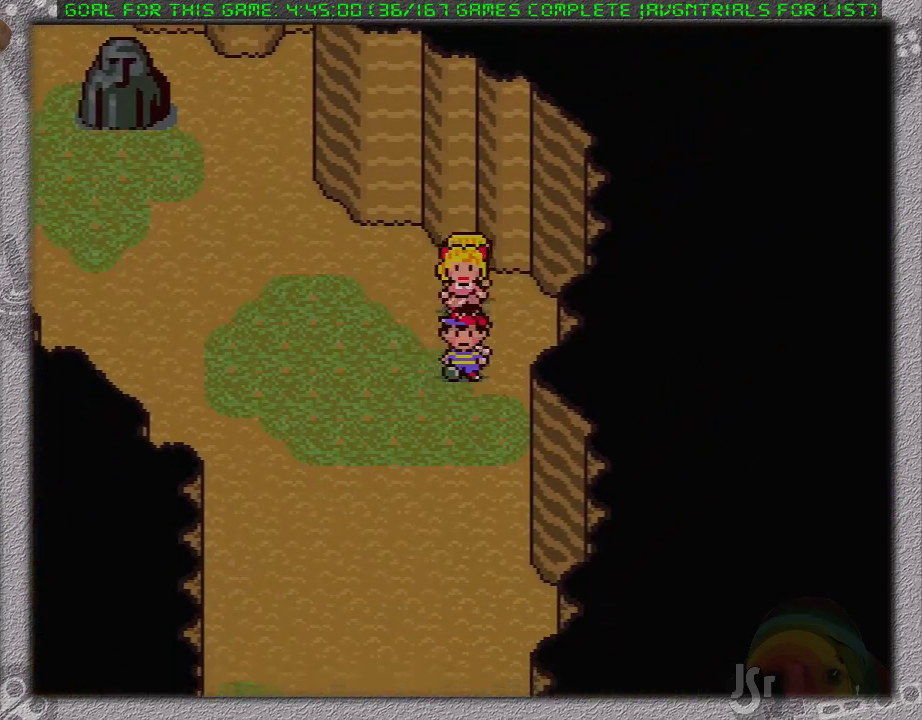
{"buttons": ["DPAD_DOWN"], "events": []}
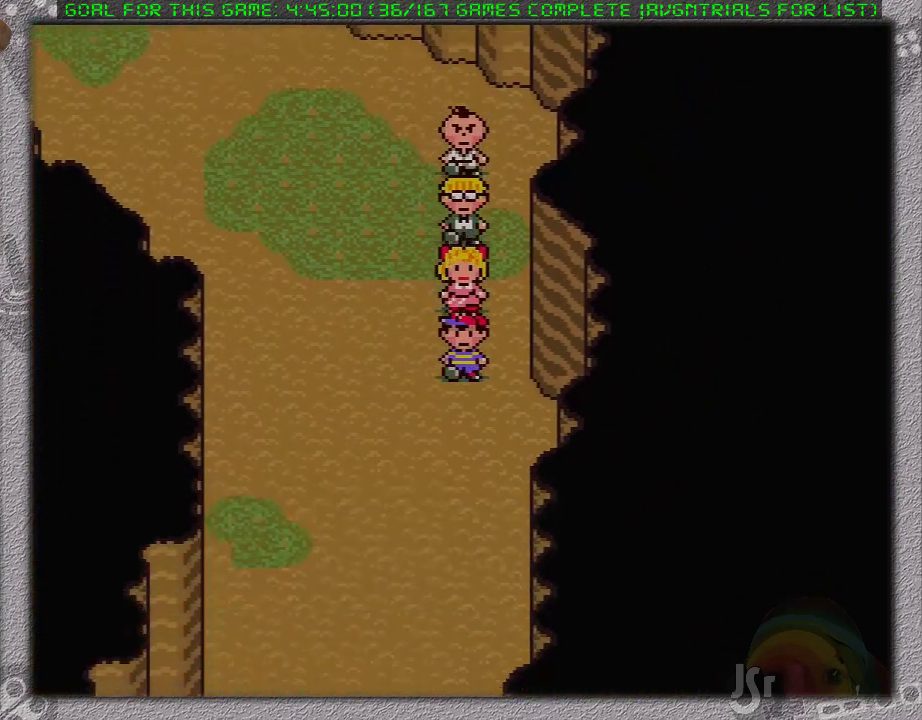
{"buttons": ["DPAD_DOWN"], "events": [[200, "DPAD_DOWN", "up"], [400, "DPAD_DOWN", "down"]]}
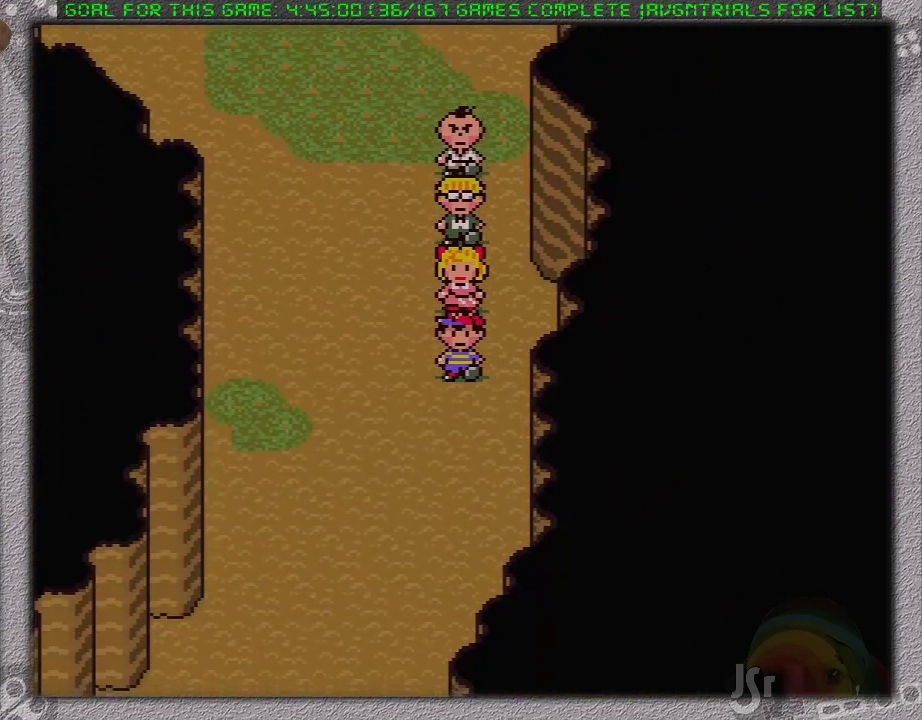
{"buttons": ["DPAD_DOWN"], "events": [[300, "DPAD_DOWN", "up"], [433, "DPAD_DOWN", "down"]]}
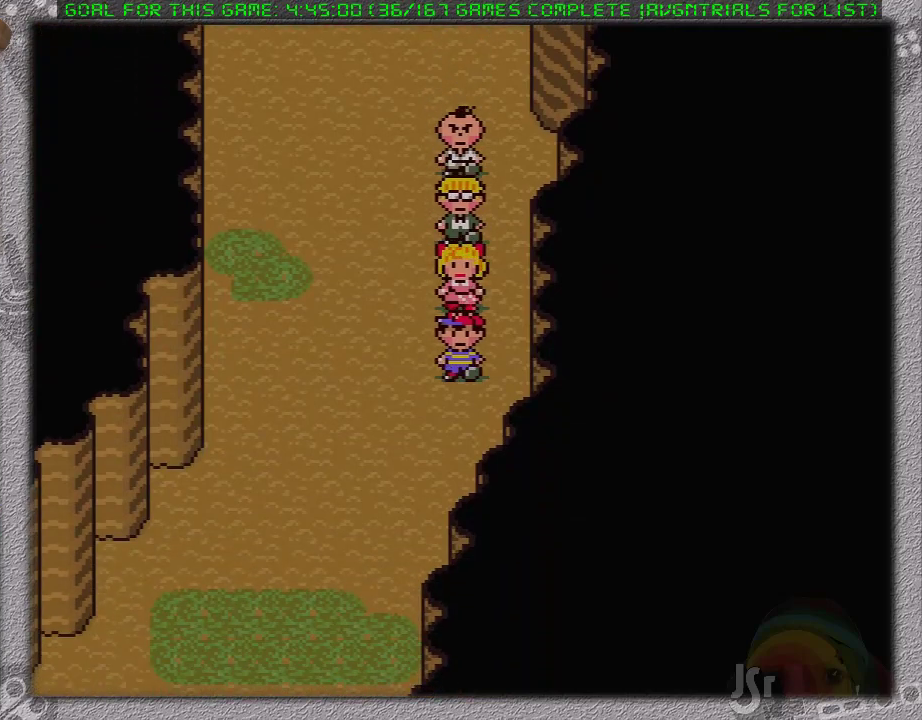
{"buttons": ["DPAD_DOWN"], "events": [[17, "DPAD_LEFT", "down"], [233, "DPAD_LEFT", "up"]]}
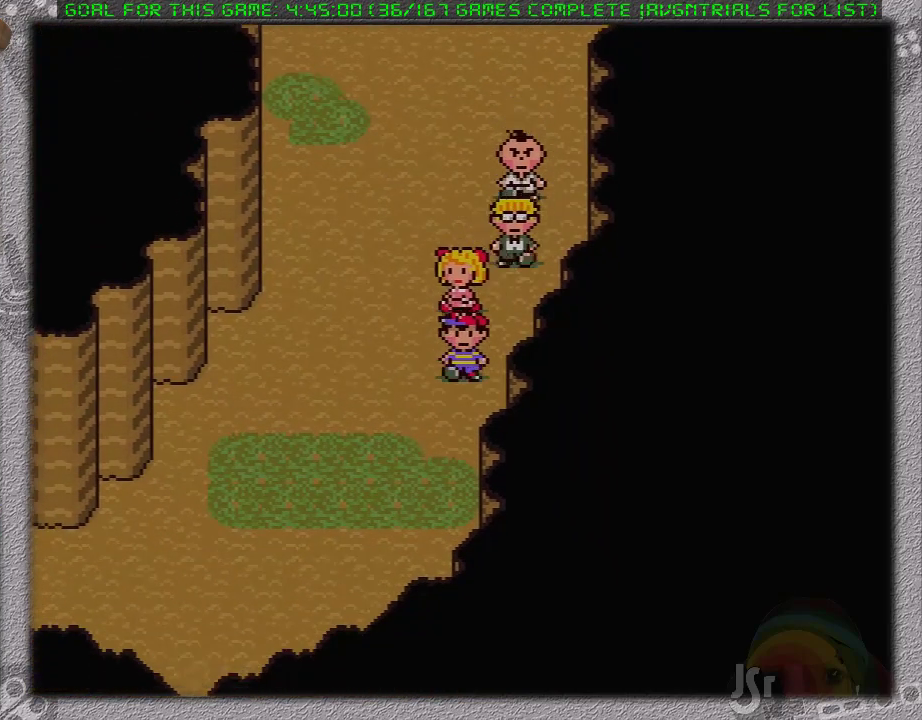
{"buttons": [], "events": [[100, "DPAD_DOWN", "up"], [100, "DPAD_LEFT", "down"], [383, "DPAD_LEFT", "up"]]}
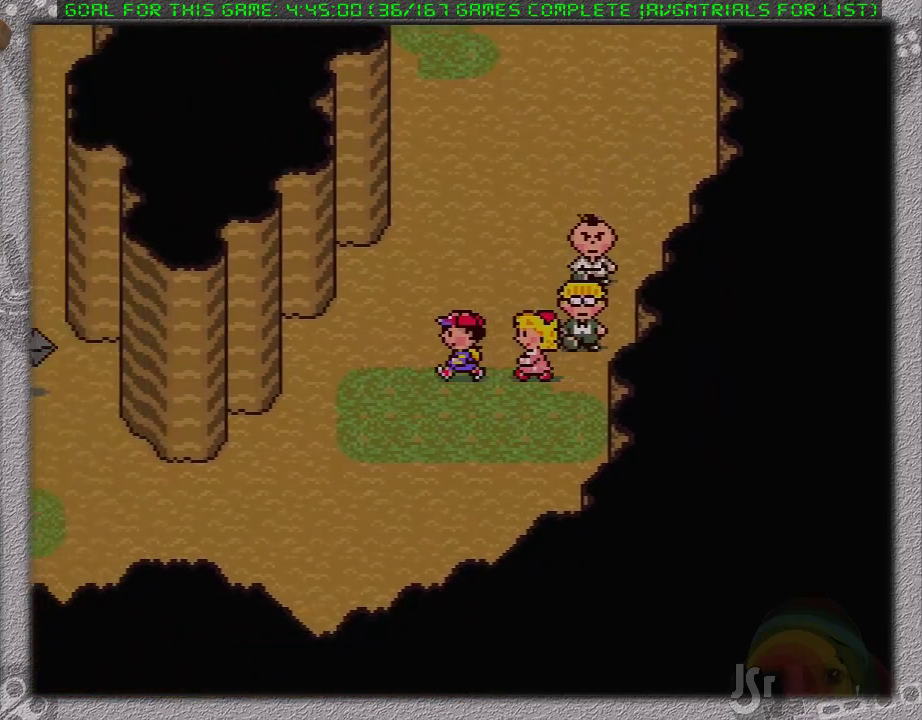
{"buttons": ["DPAD_RIGHT"], "events": [[283, "DPAD_RIGHT", "down"]]}
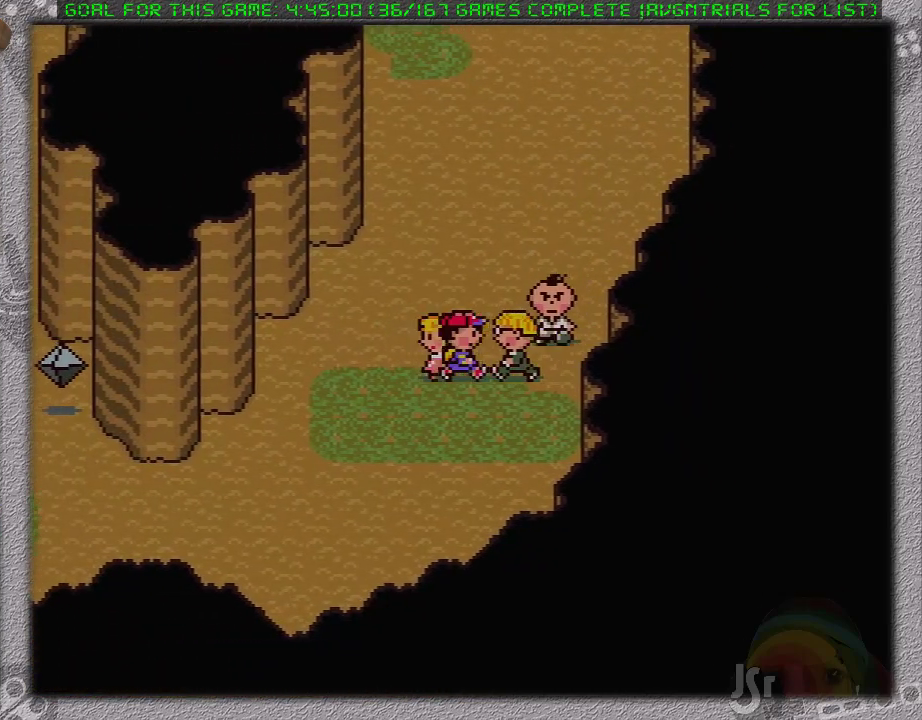
{"buttons": ["DPAD_LEFT"], "events": [[33, "DPAD_RIGHT", "up"], [100, "DPAD_LEFT", "down"], [133, "DPAD_DOWN", "down"], [500, "DPAD_DOWN", "up"]]}
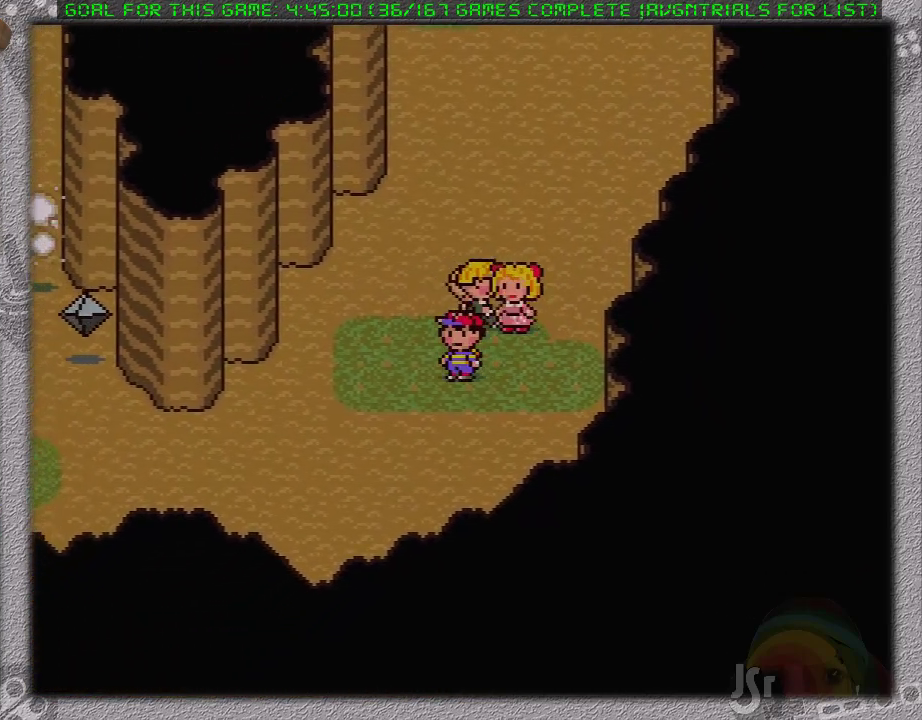
{"buttons": ["DPAD_UP", "DPAD_RIGHT"], "events": [[83, "DPAD_LEFT", "up"], [433, "DPAD_RIGHT", "down"], [483, "DPAD_UP", "down"]]}